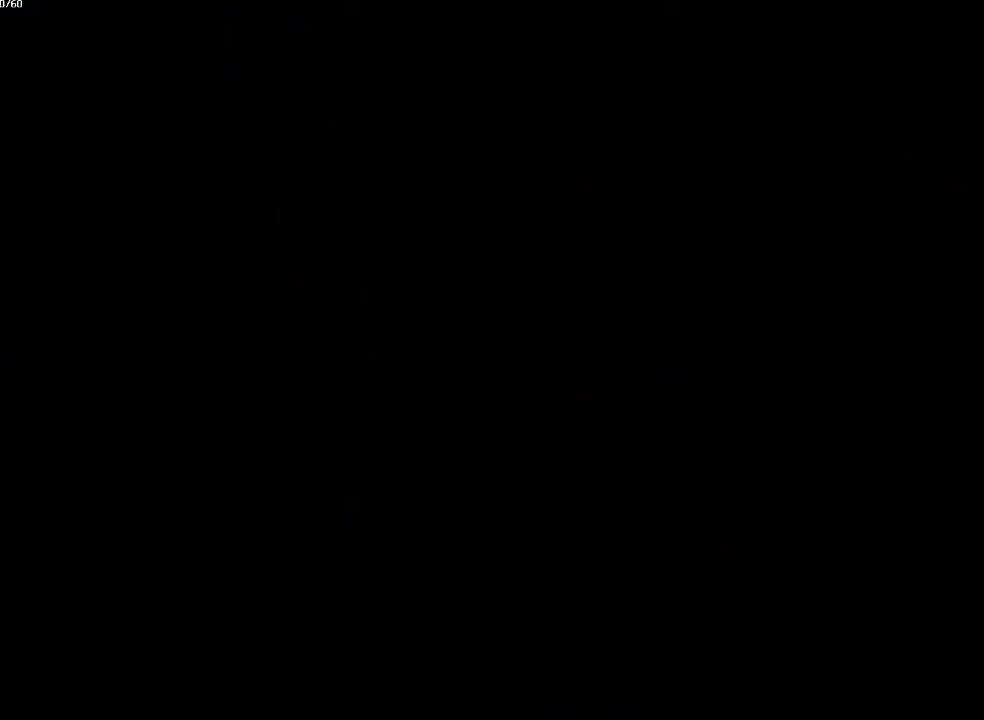
Gameplay with a controller (PlayStation layout); each line is a JSON object with the inputs held at the frame after it. "events" lists button and stick changes between this image and that frame as [ms after this image, input, new state], when the widget could be followed in between. Not read: CROSS L3 R3.
{"buttons": ["CIRCLE"], "left_stick": "right", "right_stick": "center", "events": [[17, "left_stick", "right"], [83, "left_stick", "down"], [183, "left_stick", "right"], [267, "left_stick", "down"], [350, "left_stick", "right"], [417, "left_stick", "down"], [500, "left_stick", "right"]]}
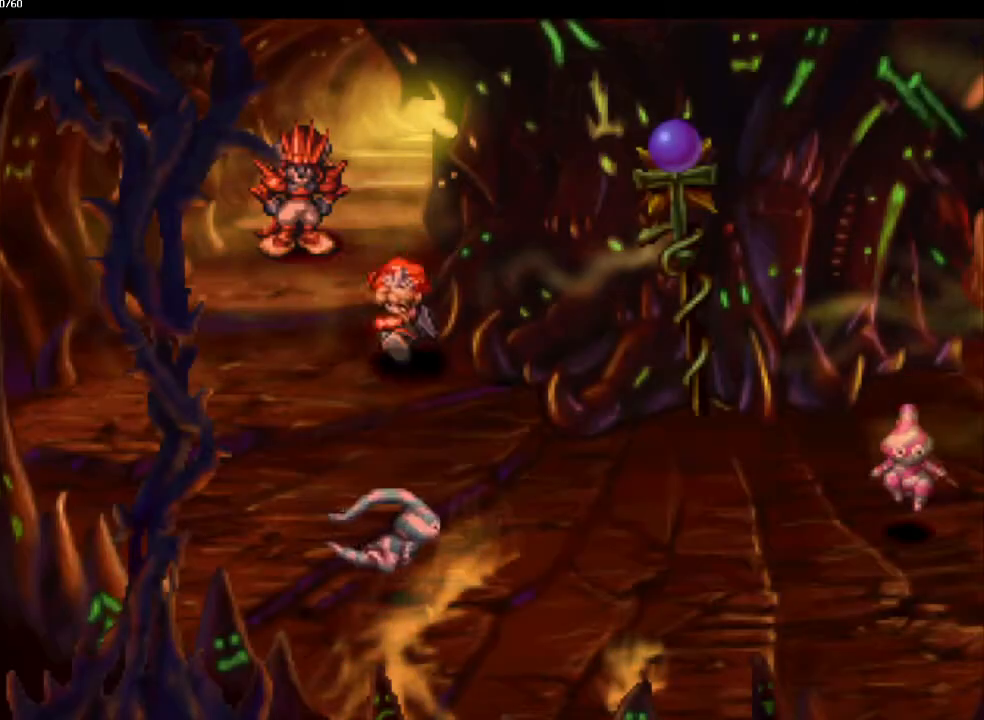
{"buttons": ["CIRCLE"], "left_stick": "up-right", "right_stick": "center", "events": [[83, "left_stick", "down"], [183, "left_stick", "down-right"], [300, "left_stick", "up-right"], [367, "left_stick", "down-right"], [450, "left_stick", "up-right"]]}
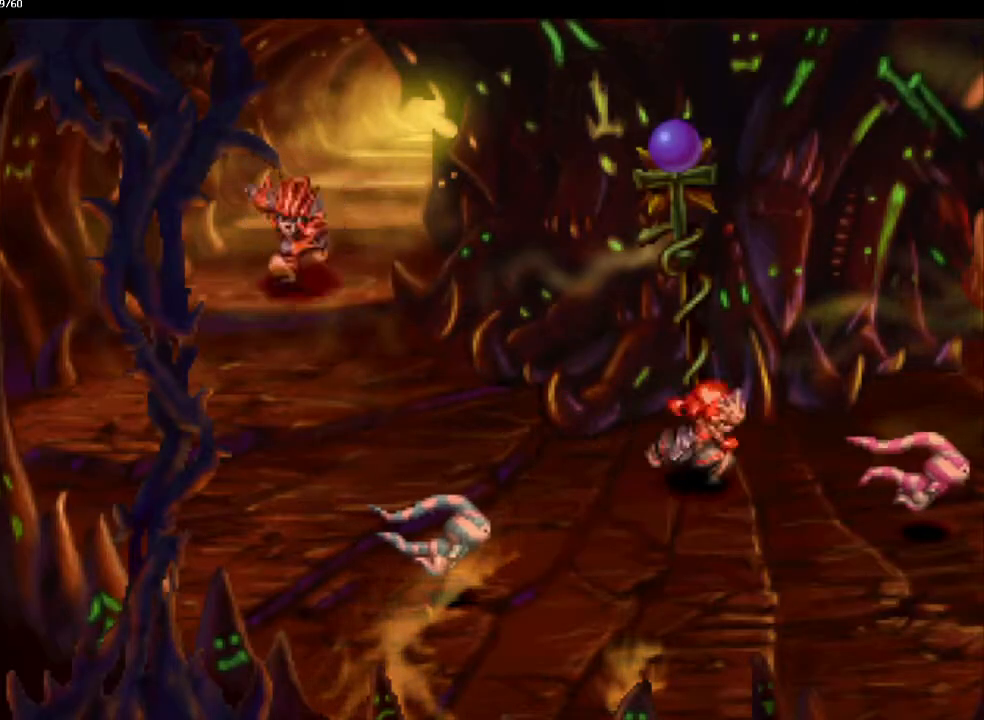
{"buttons": ["CIRCLE"], "left_stick": "up-right", "right_stick": "center", "events": []}
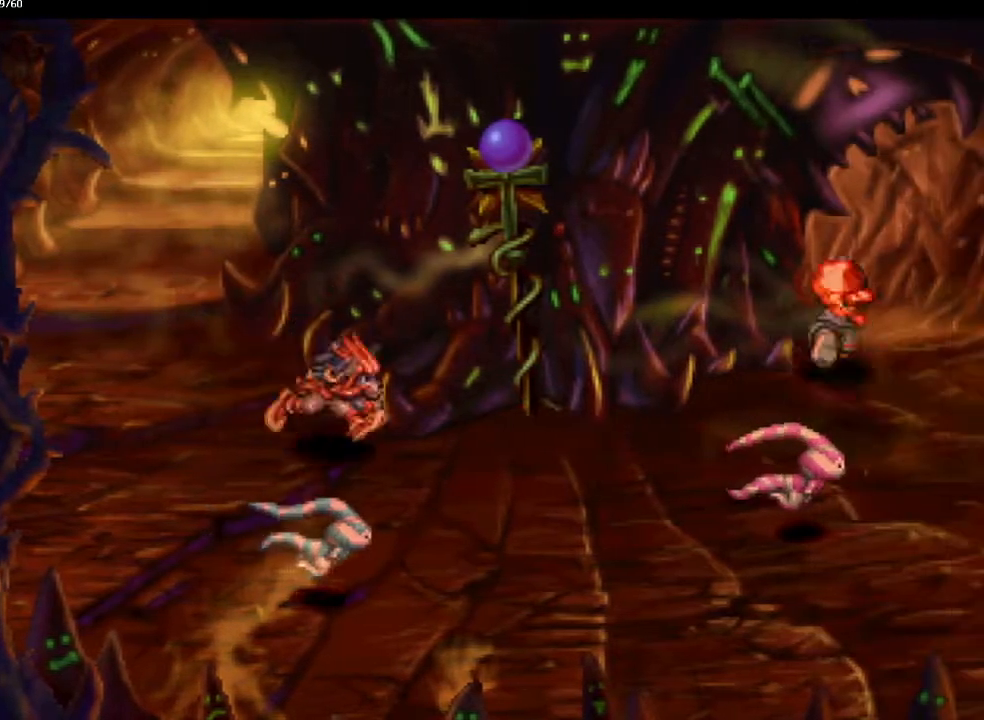
{"buttons": ["CIRCLE"], "left_stick": "right", "right_stick": "center", "events": [[33, "left_stick", "up"], [133, "left_stick", "right"], [250, "left_stick", "up-right"], [400, "left_stick", "right"]]}
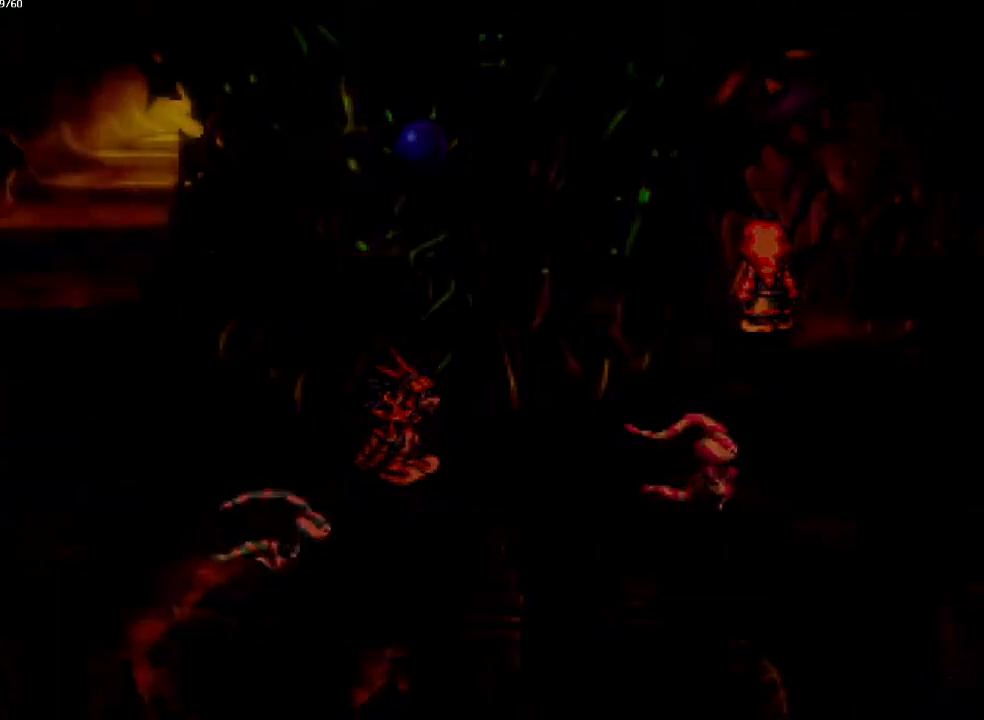
{"buttons": ["CIRCLE"], "left_stick": "center", "right_stick": "center", "events": [[33, "left_stick", "center"], [200, "left_stick", "down"], [300, "left_stick", "center"]]}
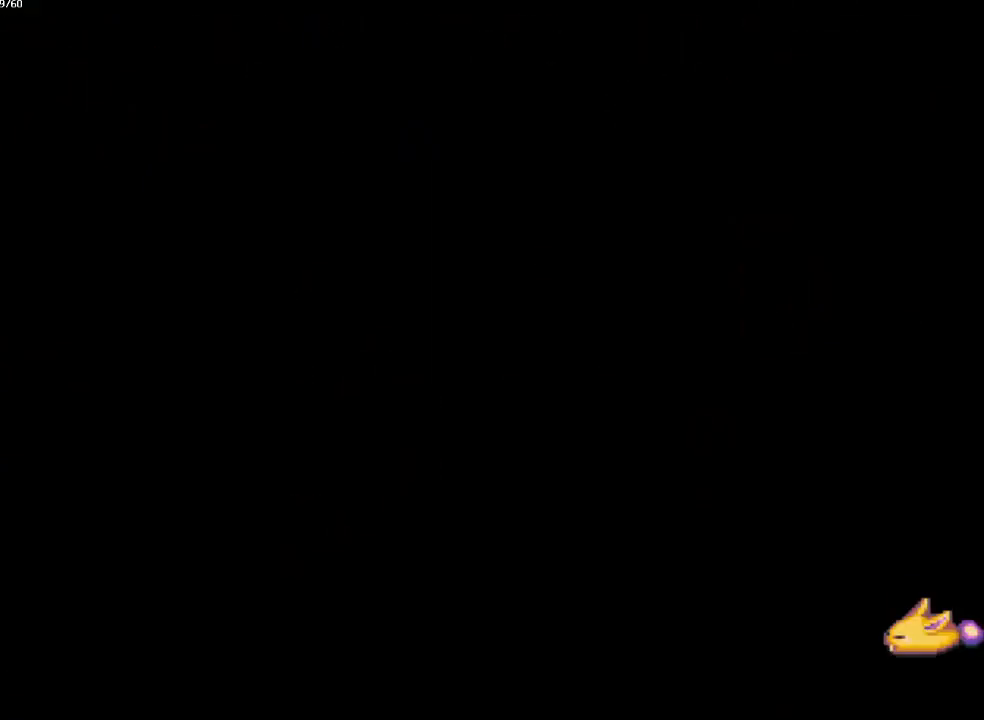
{"buttons": ["CIRCLE"], "left_stick": "down", "right_stick": "center", "events": [[283, "left_stick", "down"], [400, "left_stick", "right"], [500, "left_stick", "down"]]}
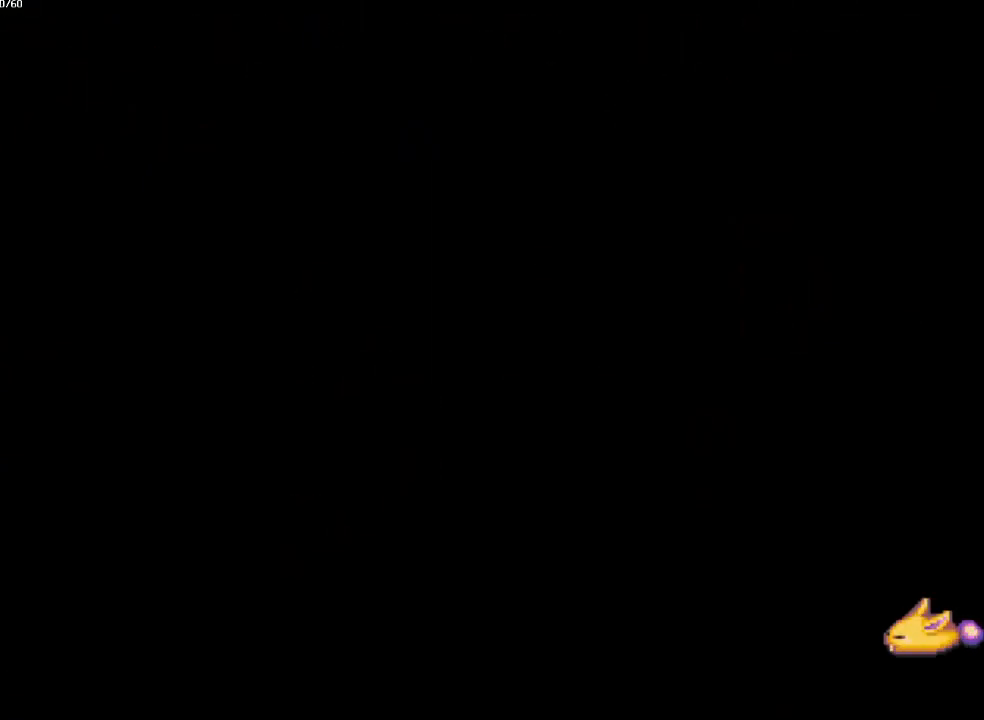
{"buttons": ["CIRCLE"], "left_stick": "down", "right_stick": "center", "events": [[117, "left_stick", "right"], [167, "left_stick", "down"], [283, "left_stick", "right"], [333, "left_stick", "down"], [433, "left_stick", "right"], [500, "left_stick", "down"]]}
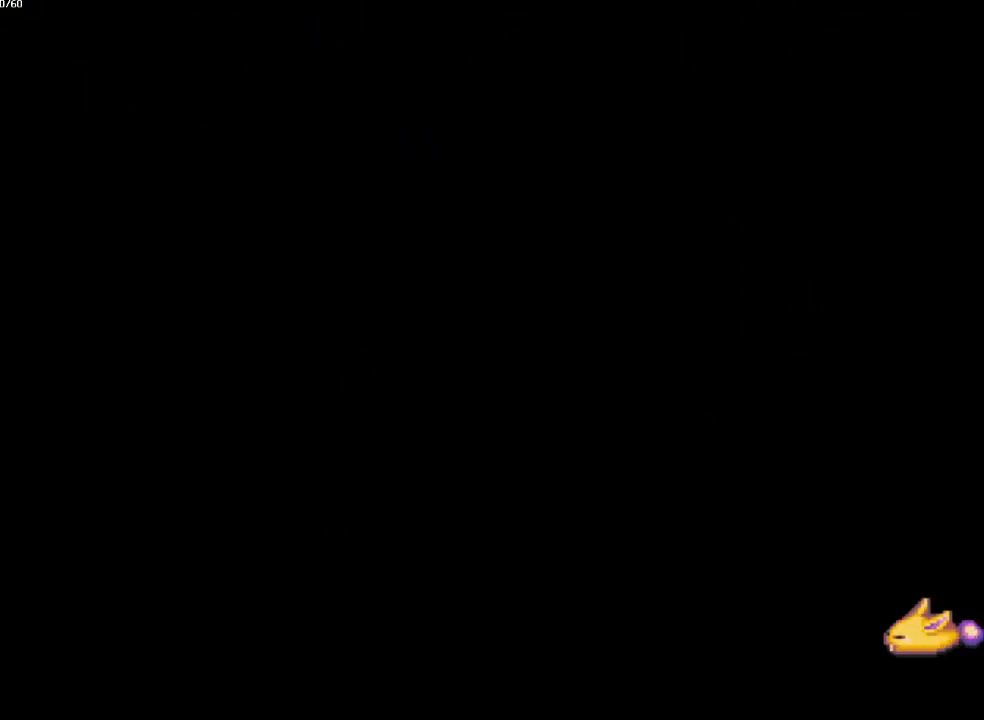
{"buttons": ["CIRCLE"], "left_stick": "down", "right_stick": "center", "events": [[67, "left_stick", "right"], [167, "left_stick", "down"], [233, "left_stick", "right"], [333, "left_stick", "down"], [400, "left_stick", "right"], [483, "left_stick", "down"]]}
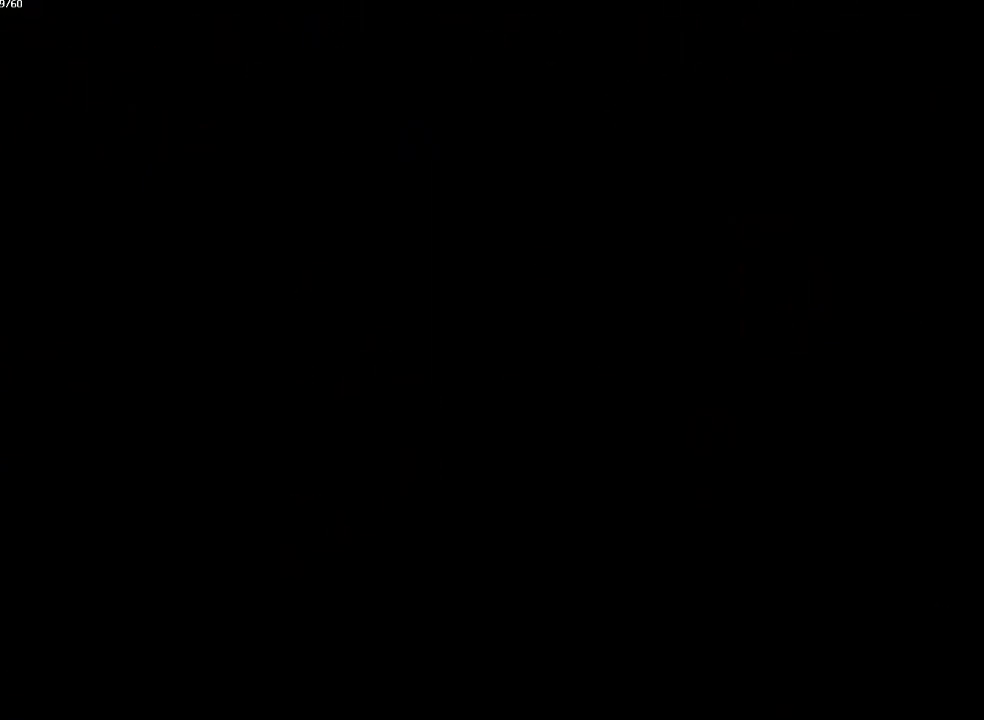
{"buttons": ["CIRCLE"], "left_stick": "down", "right_stick": "center", "events": [[67, "left_stick", "right"], [150, "left_stick", "down"], [217, "left_stick", "right"], [317, "left_stick", "down"], [383, "left_stick", "right"], [483, "left_stick", "down"]]}
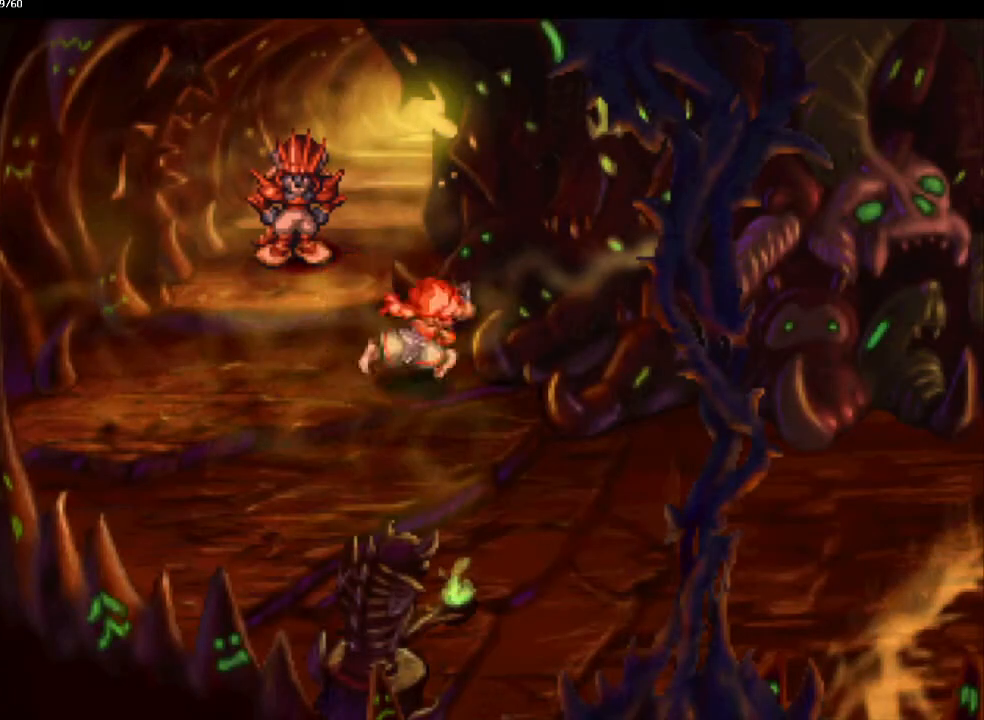
{"buttons": ["CIRCLE"], "left_stick": "right", "right_stick": "center", "events": [[17, "left_stick", "right"], [67, "left_stick", "down-right"], [167, "left_stick", "up-right"], [233, "left_stick", "down-right"], [333, "left_stick", "up-right"], [383, "left_stick", "down-right"], [450, "left_stick", "right"]]}
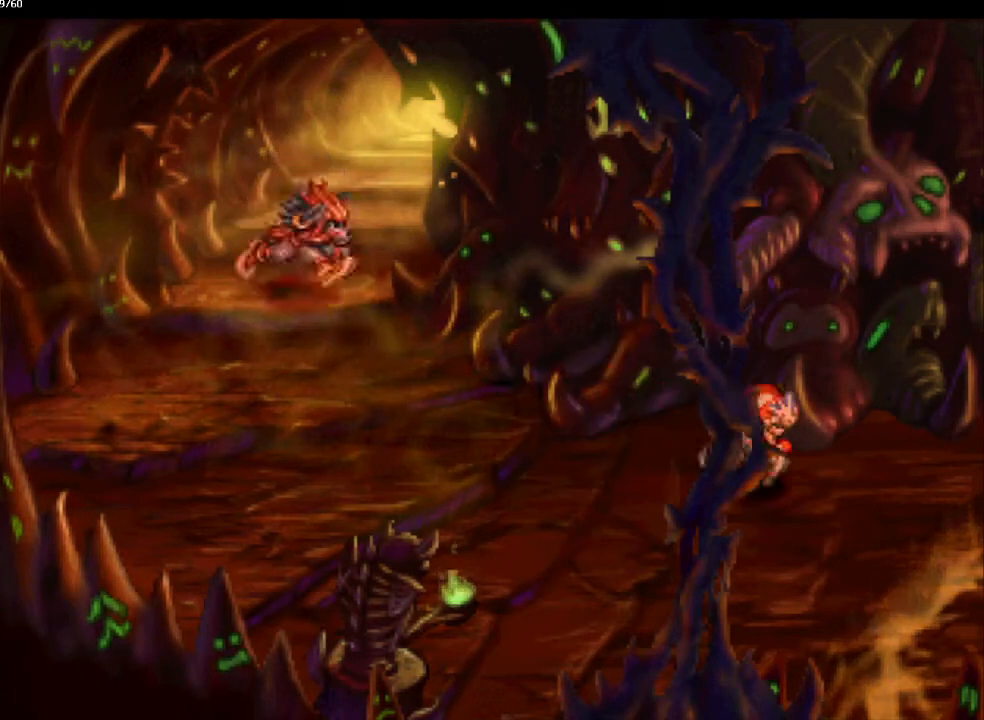
{"buttons": ["CIRCLE"], "left_stick": "up-right", "right_stick": "center", "events": [[183, "left_stick", "down-right"], [300, "left_stick", "up-right"], [350, "left_stick", "down-right"], [467, "left_stick", "up-right"]]}
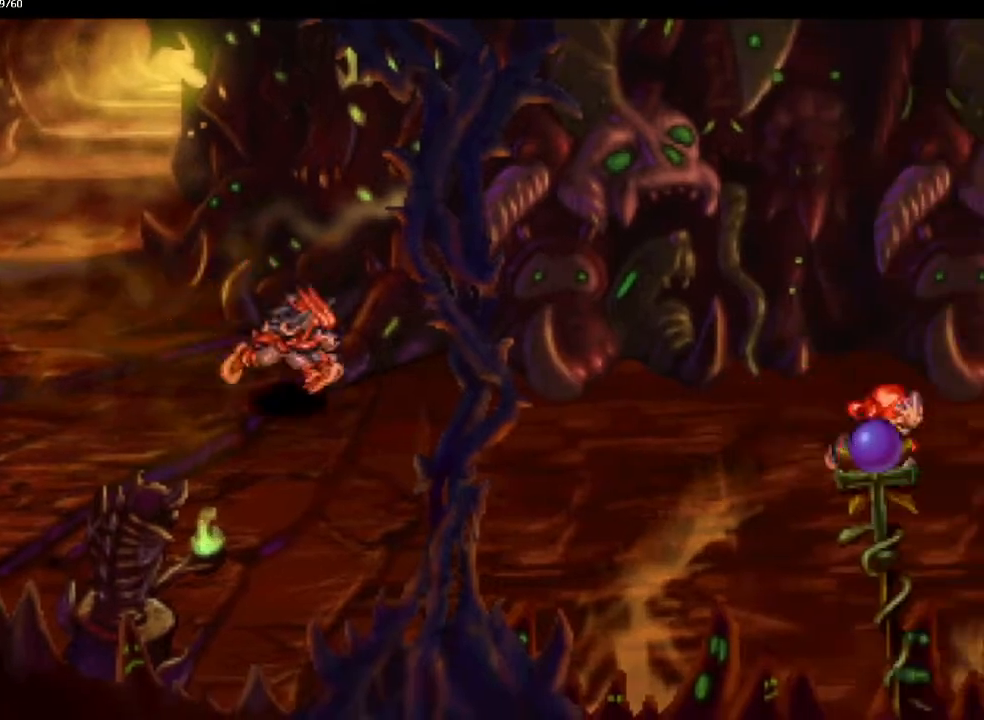
{"buttons": ["CIRCLE"], "left_stick": "right", "right_stick": "center", "events": [[17, "left_stick", "down-right"], [100, "left_stick", "up-right"], [183, "left_stick", "down-right"], [233, "left_stick", "up-right"], [317, "left_stick", "down-right"], [417, "left_stick", "up-right"], [467, "left_stick", "right"]]}
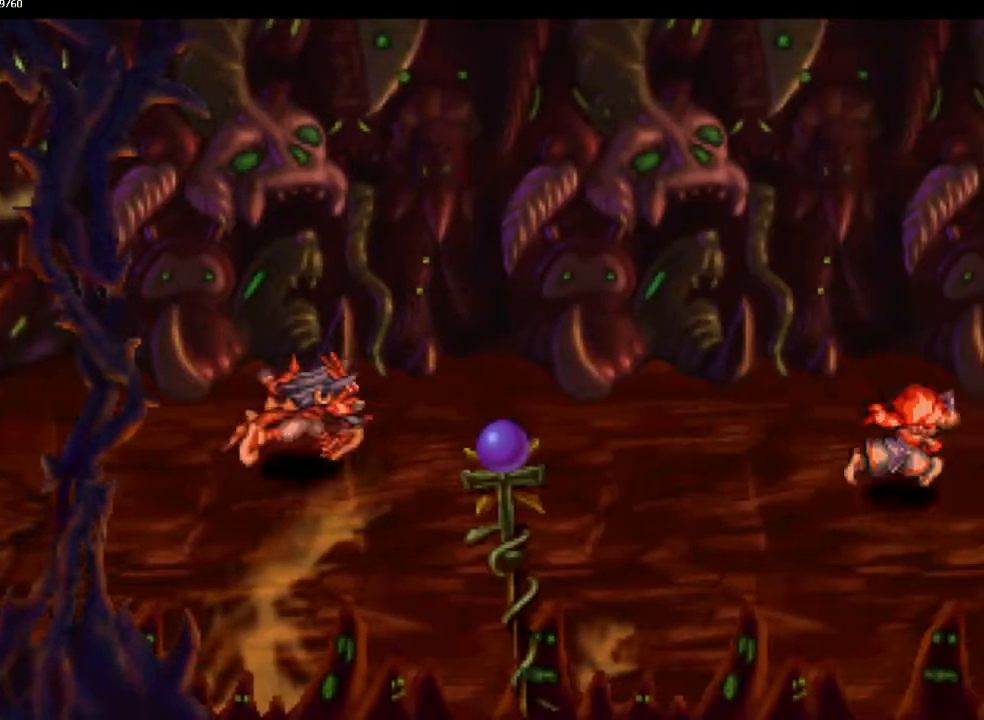
{"buttons": ["CIRCLE"], "left_stick": "right", "right_stick": "center", "events": [[383, "left_stick", "up-right"], [483, "left_stick", "right"]]}
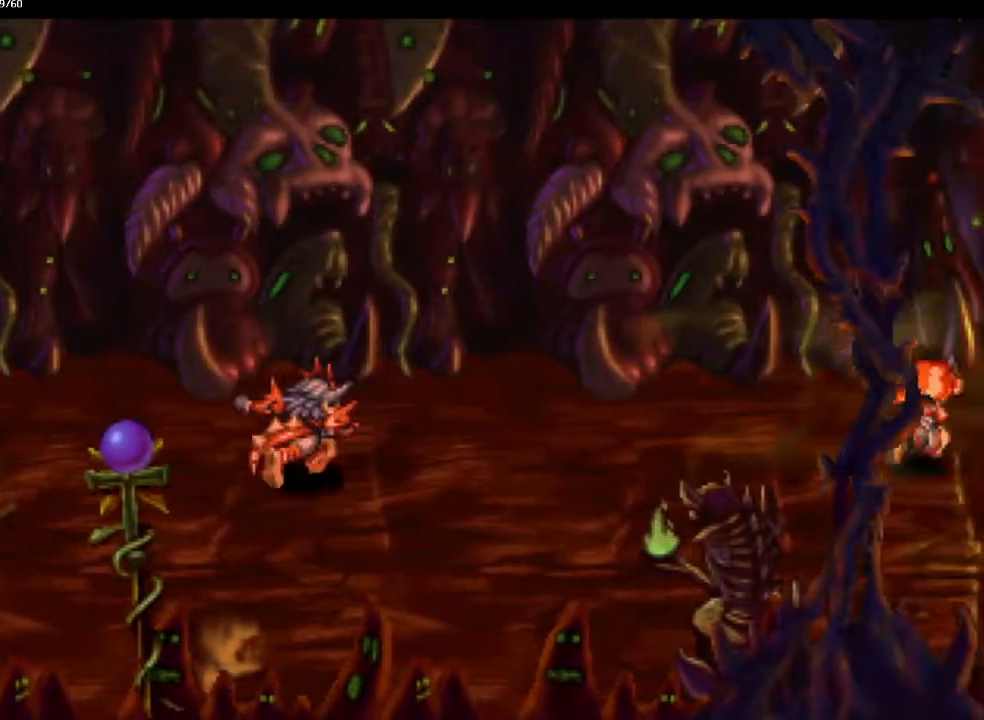
{"buttons": ["CIRCLE"], "left_stick": "center", "right_stick": "center", "events": [[33, "left_stick", "up-right"], [100, "left_stick", "down-right"], [183, "left_stick", "up-right"], [250, "left_stick", "down-right"], [350, "left_stick", "up-right"], [433, "left_stick", "down-right"], [500, "left_stick", "center"]]}
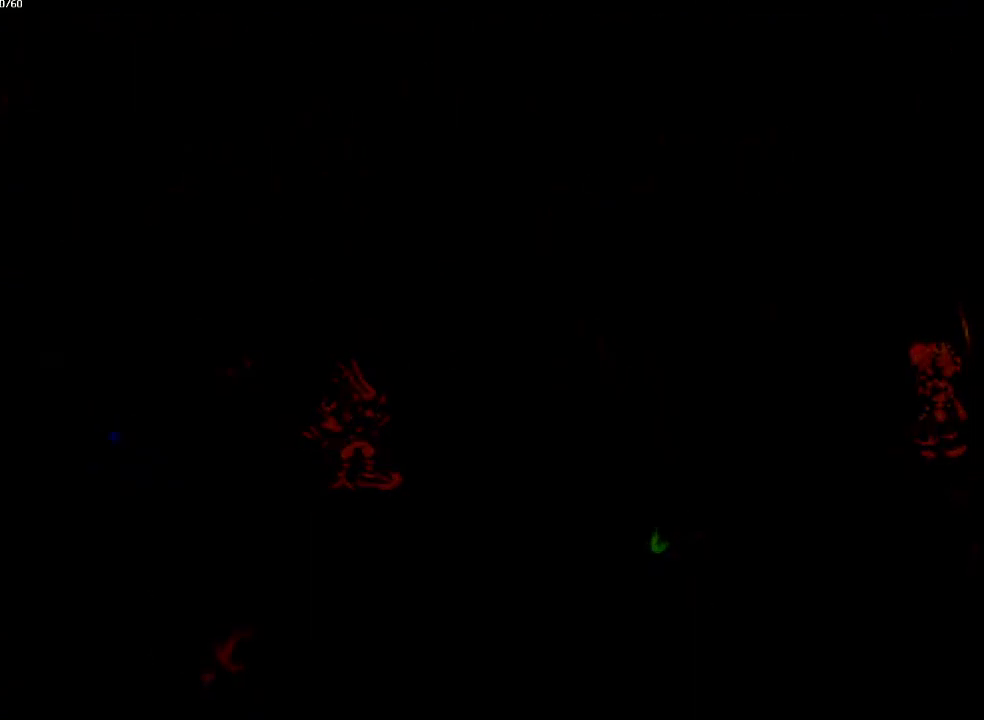
{"buttons": ["CIRCLE"], "left_stick": "center", "right_stick": "center", "events": []}
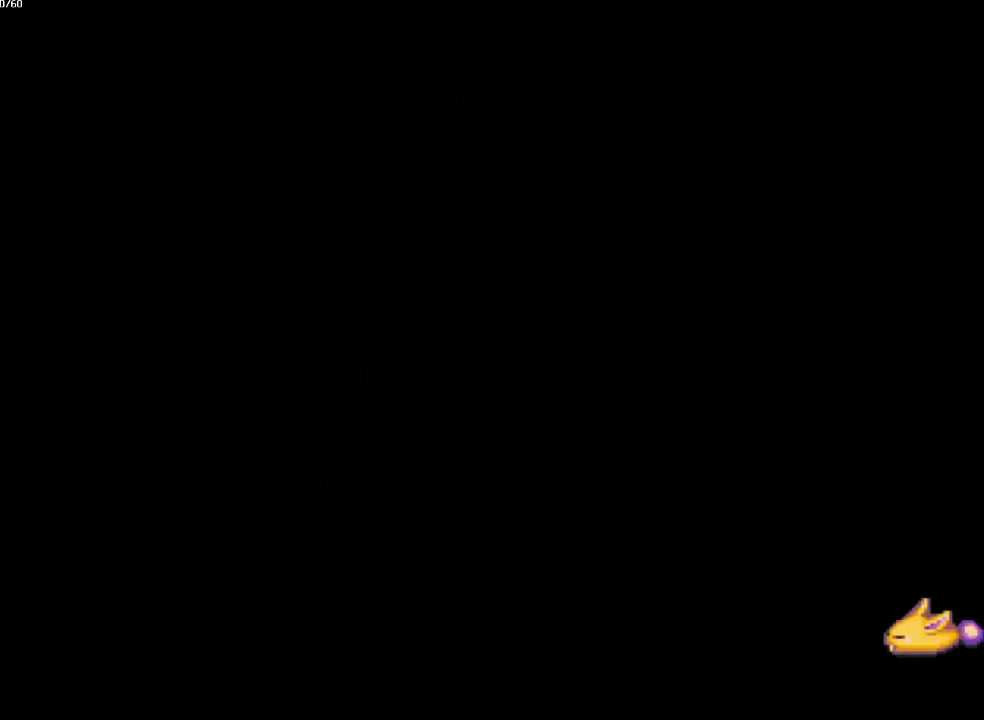
{"buttons": ["CIRCLE"], "left_stick": "up-right", "right_stick": "center", "events": [[83, "left_stick", "up-right"], [217, "left_stick", "down-right"], [283, "left_stick", "up-right"], [383, "left_stick", "down-right"], [450, "left_stick", "up-right"]]}
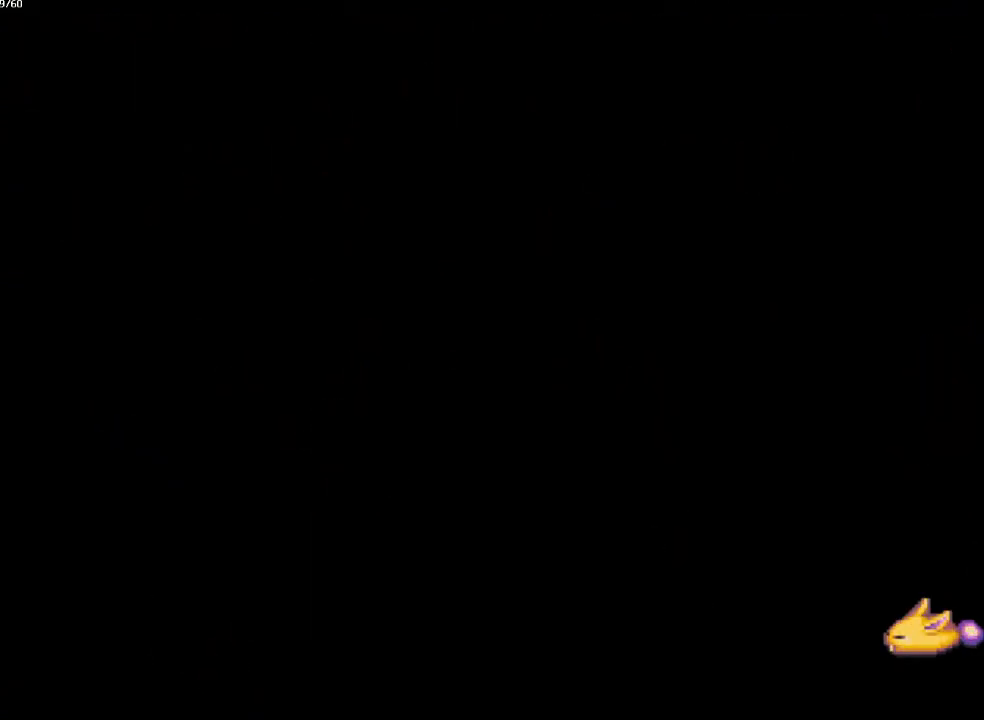
{"buttons": ["CIRCLE"], "left_stick": "down-right", "right_stick": "center", "events": [[33, "left_stick", "down-right"], [83, "left_stick", "up-right"], [200, "left_stick", "down-right"], [250, "left_stick", "up-right"], [350, "left_stick", "down-right"], [417, "left_stick", "up-right"], [500, "left_stick", "down-right"]]}
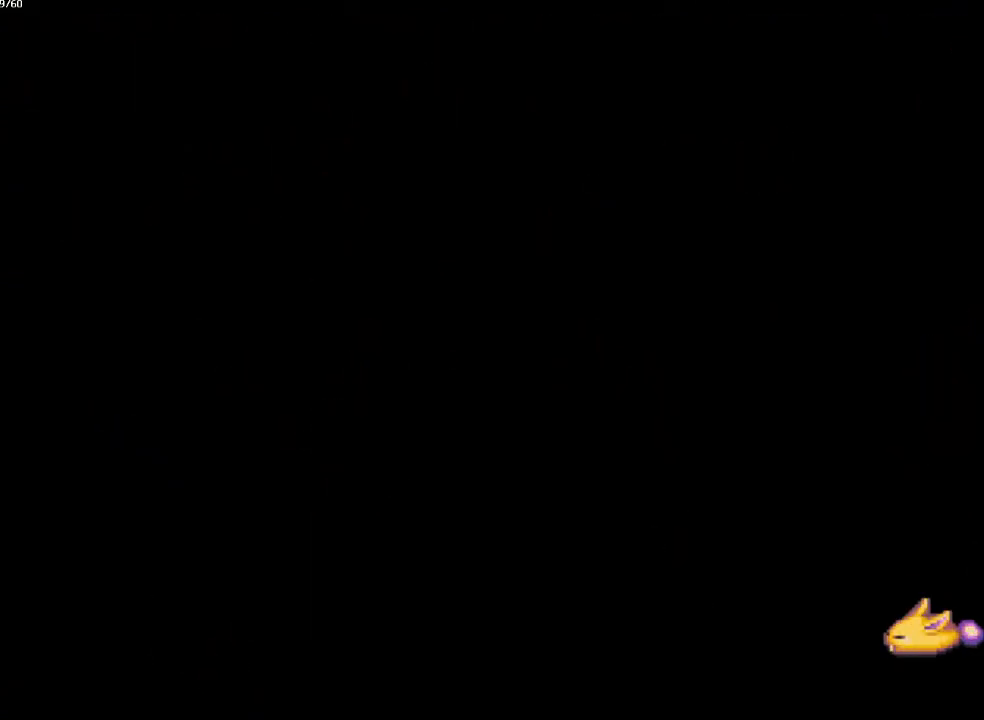
{"buttons": ["CIRCLE"], "left_stick": "down-right", "right_stick": "center", "events": [[83, "left_stick", "up-right"], [150, "left_stick", "down-right"], [217, "left_stick", "up-right"], [317, "left_stick", "down-right"], [417, "left_stick", "up-right"], [467, "left_stick", "down-right"]]}
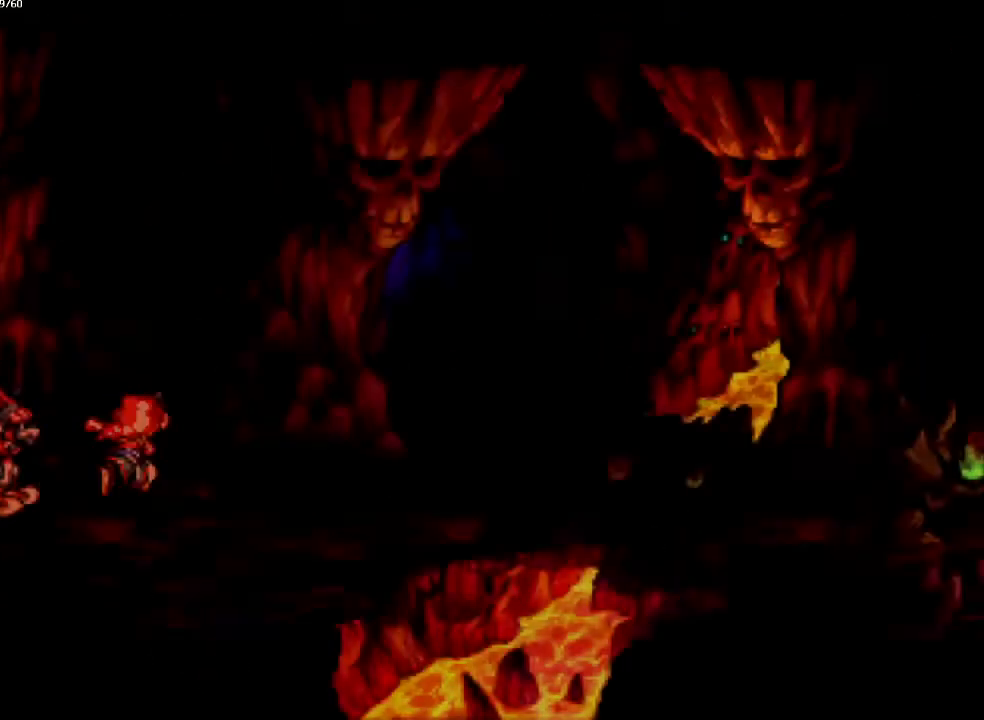
{"buttons": ["CIRCLE"], "left_stick": "up-right", "right_stick": "center", "events": [[67, "left_stick", "up-right"], [117, "left_stick", "down-right"], [200, "left_stick", "up-right"]]}
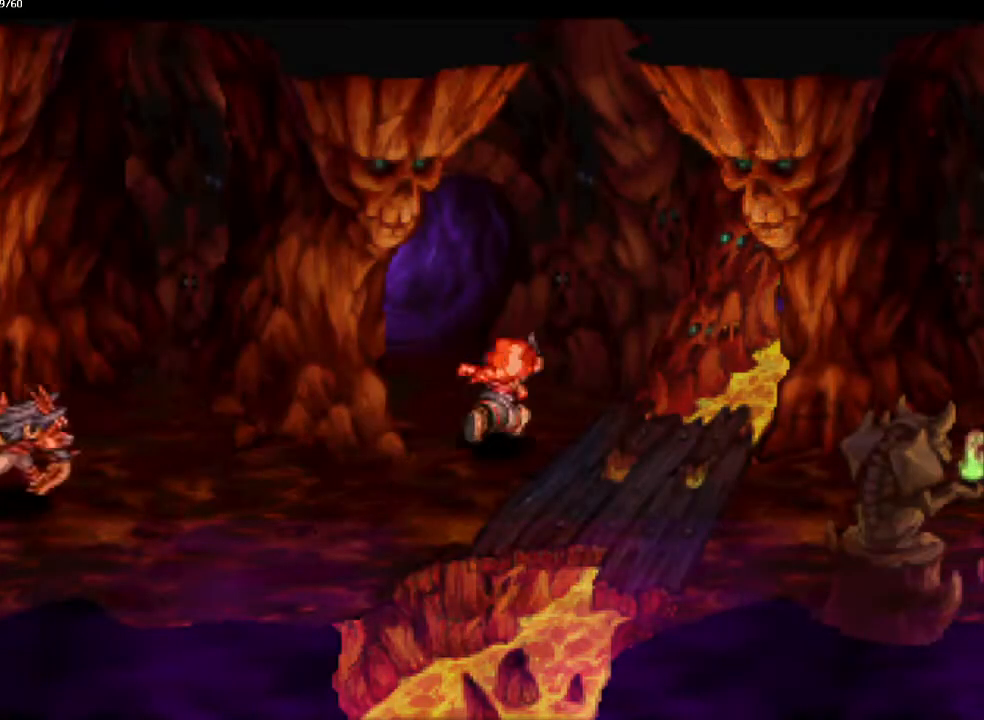
{"buttons": ["CIRCLE"], "left_stick": "up-left", "right_stick": "center", "events": [[50, "left_stick", "up-left"]]}
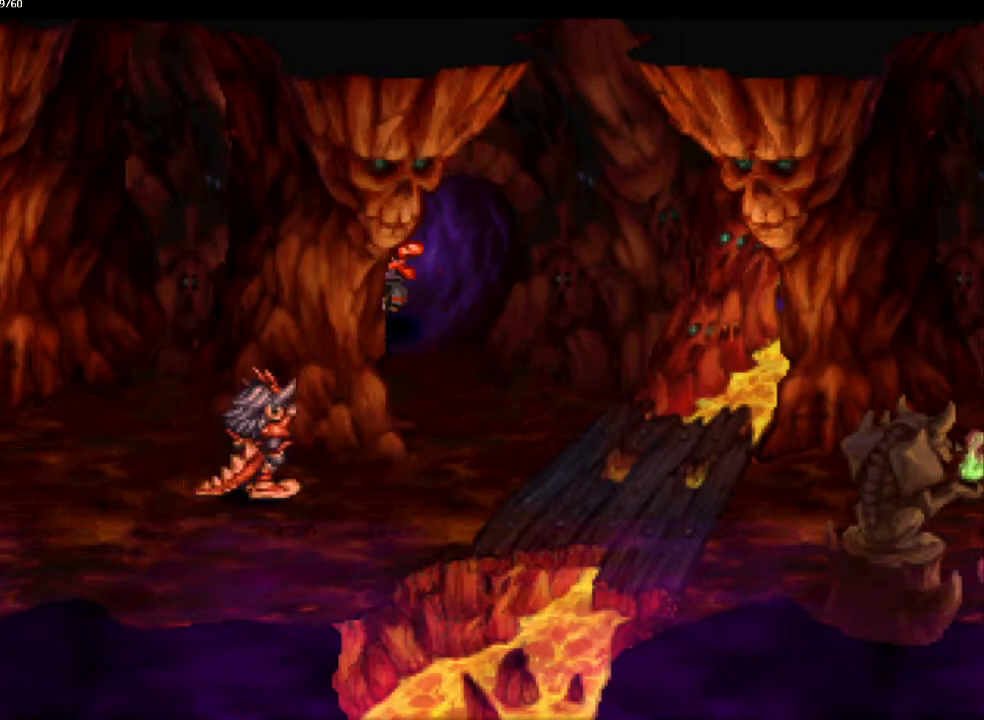
{"buttons": ["CIRCLE"], "left_stick": "up-right", "right_stick": "center", "events": [[83, "left_stick", "left"], [500, "left_stick", "up-right"]]}
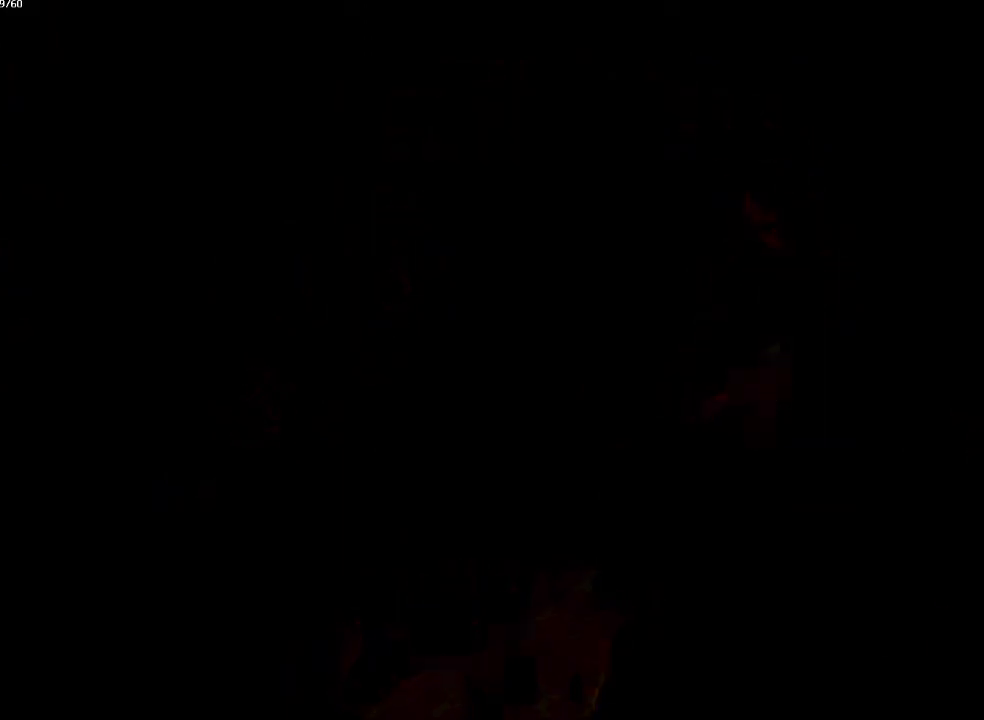
{"buttons": ["CIRCLE"], "left_stick": "up-left", "right_stick": "center", "events": [[133, "left_stick", "up-left"], [217, "left_stick", "up"], [467, "left_stick", "up-left"]]}
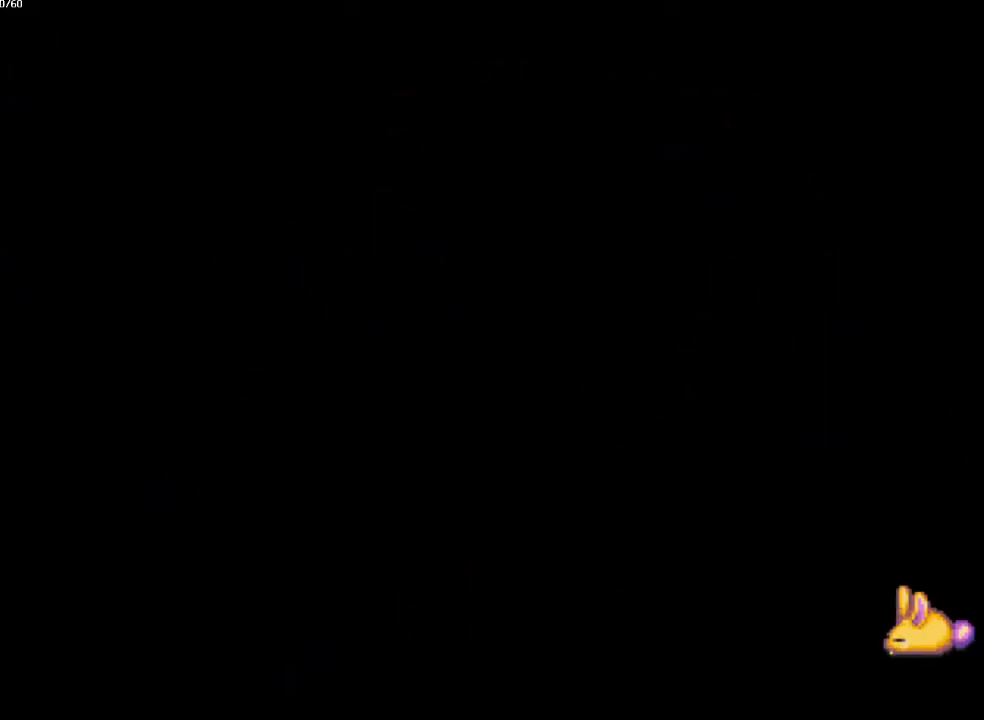
{"buttons": ["CIRCLE"], "left_stick": "up-left", "right_stick": "center", "events": [[50, "left_stick", "up"], [117, "left_stick", "up-left"]]}
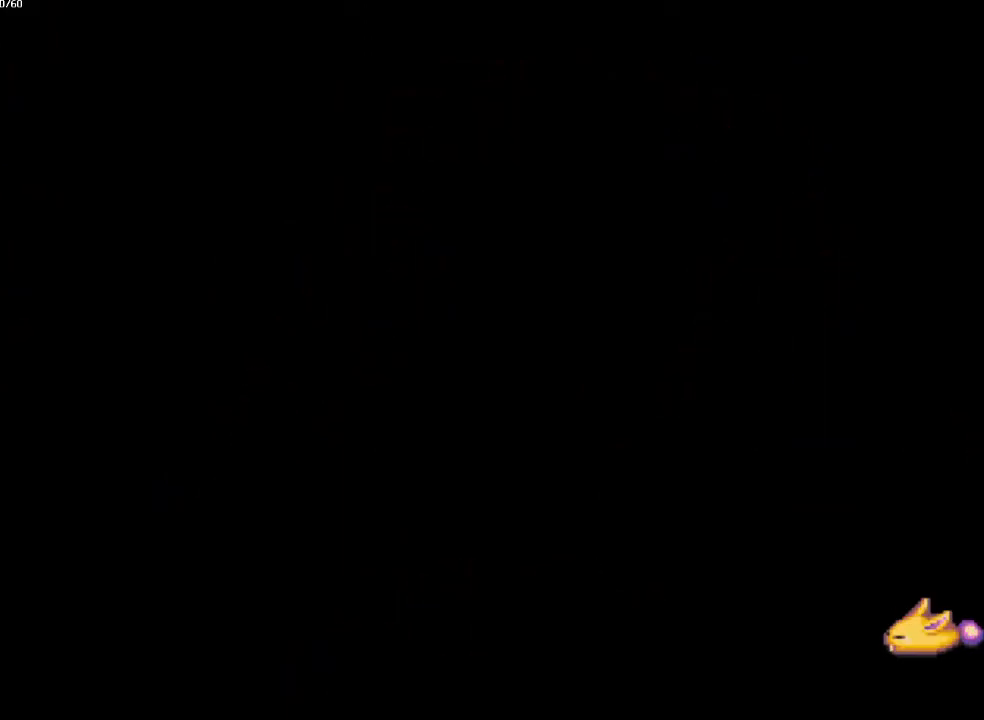
{"buttons": ["CIRCLE"], "left_stick": "up-left", "right_stick": "center", "events": []}
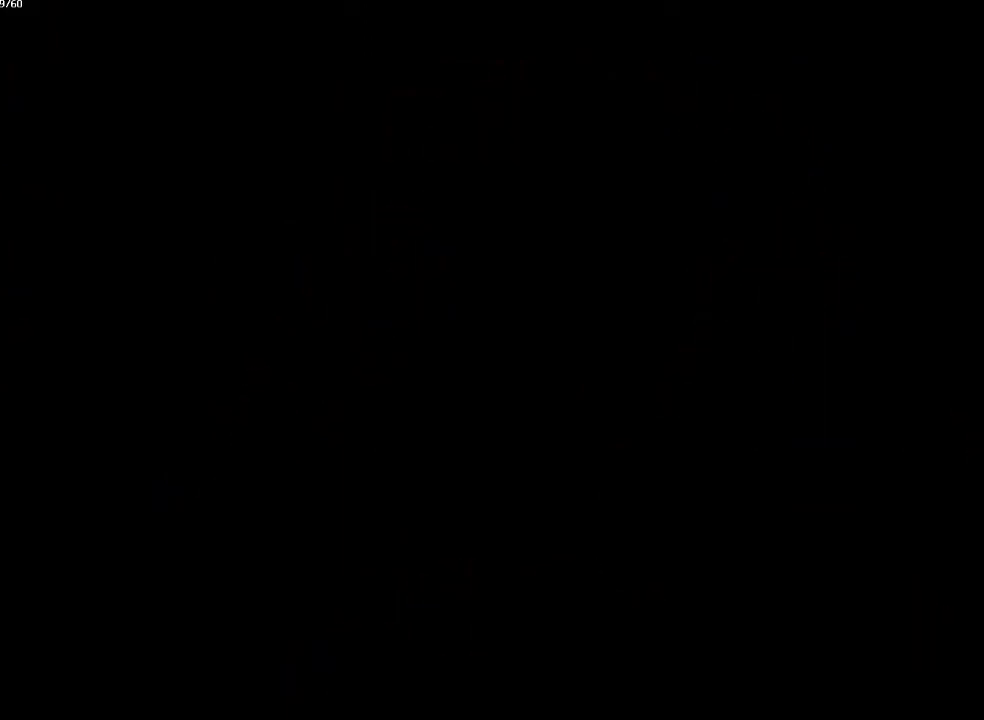
{"buttons": ["CIRCLE"], "left_stick": "left", "right_stick": "center", "events": [[350, "left_stick", "up"], [467, "left_stick", "left"]]}
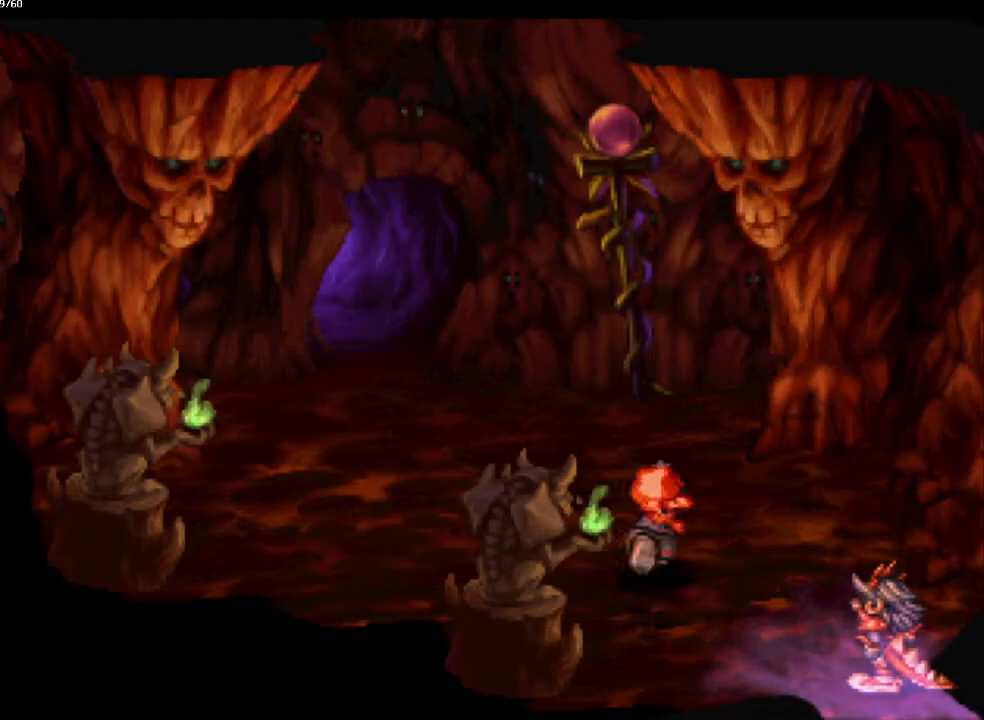
{"buttons": ["CIRCLE"], "left_stick": "up-left", "right_stick": "center", "events": [[33, "left_stick", "up"], [250, "left_stick", "up-left"]]}
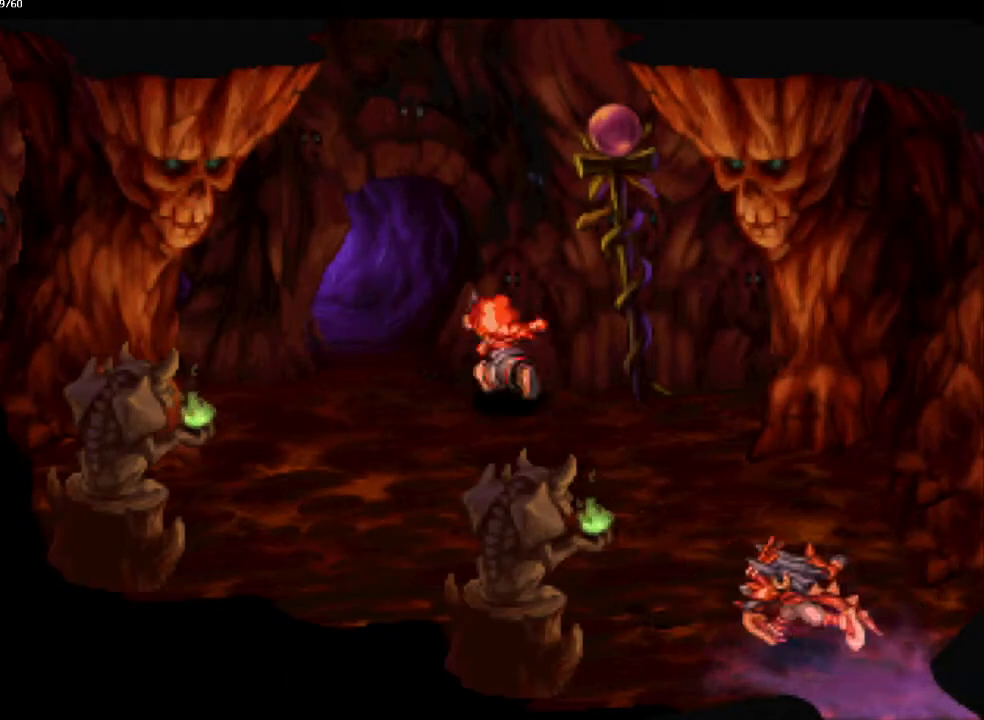
{"buttons": ["CIRCLE"], "left_stick": "up-left", "right_stick": "center", "events": [[317, "left_stick", "up"], [433, "left_stick", "up-left"]]}
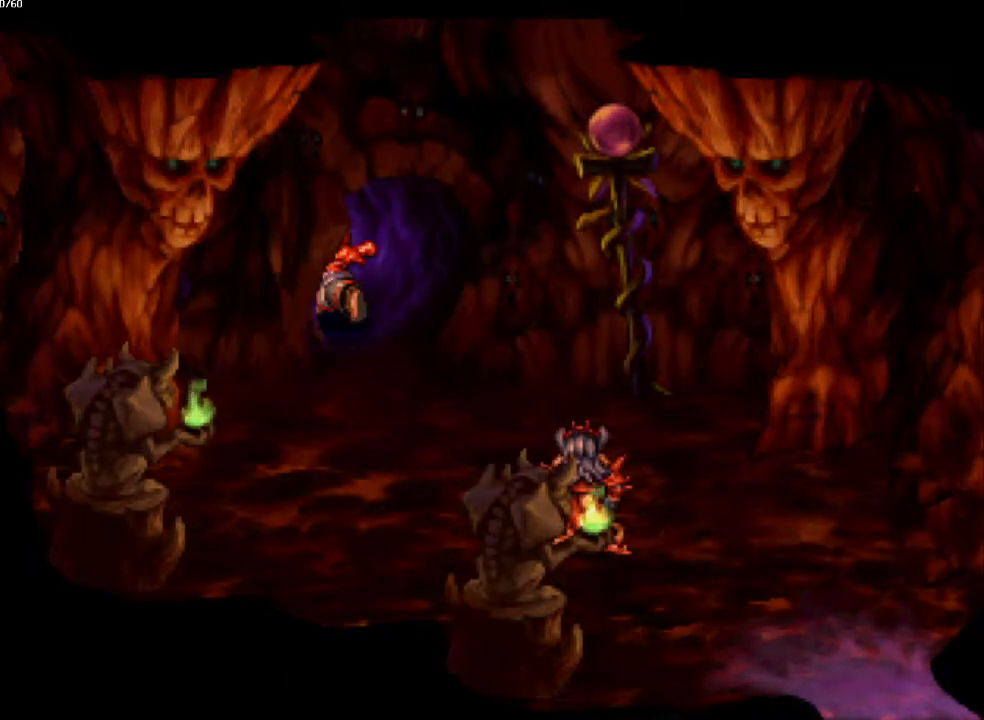
{"buttons": ["CIRCLE"], "left_stick": "center", "right_stick": "center", "events": [[167, "left_stick", "center"], [267, "left_stick", "down"], [433, "left_stick", "center"]]}
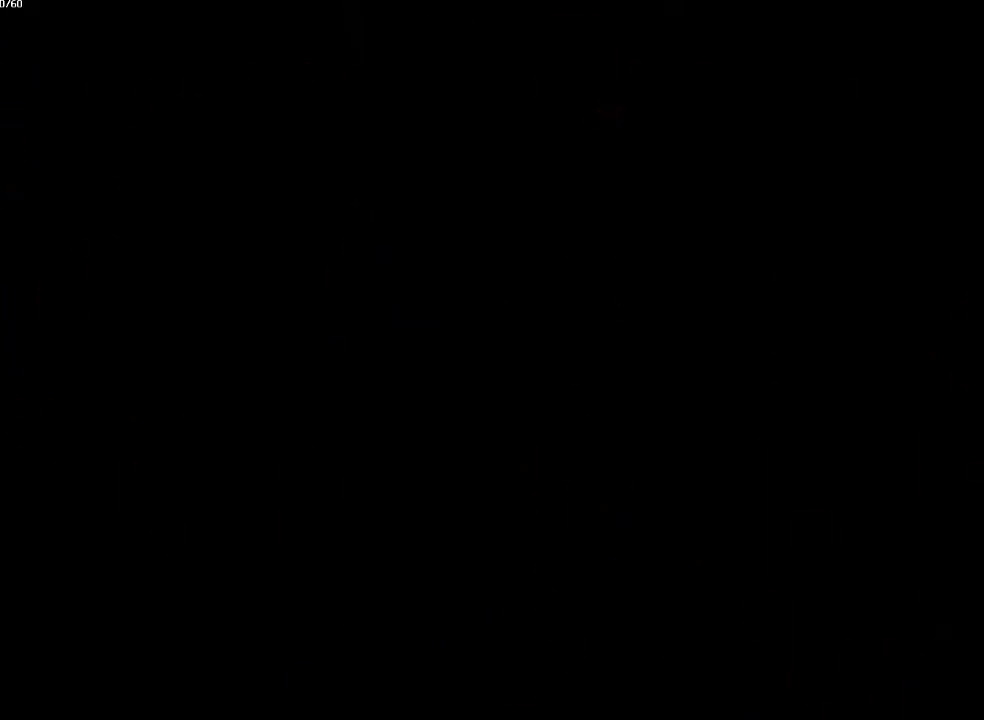
{"buttons": ["CIRCLE"], "left_stick": "down-right", "right_stick": "center", "events": [[133, "left_stick", "down"], [183, "left_stick", "down-right"]]}
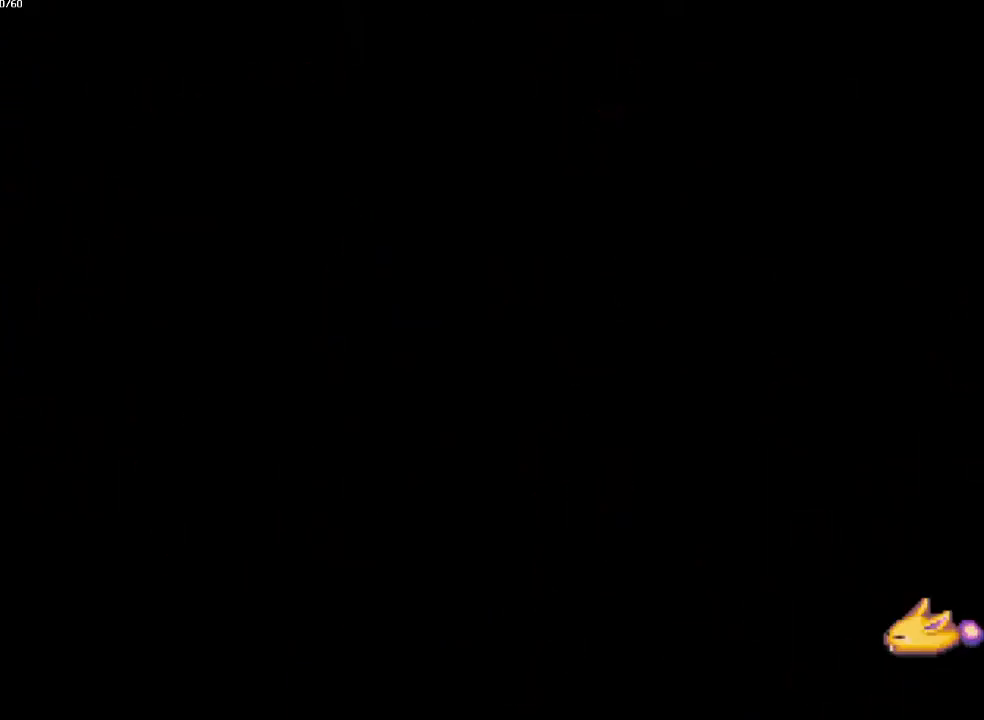
{"buttons": ["CIRCLE"], "left_stick": "down-right", "right_stick": "center", "events": [[317, "left_stick", "up-right"], [383, "left_stick", "down-right"]]}